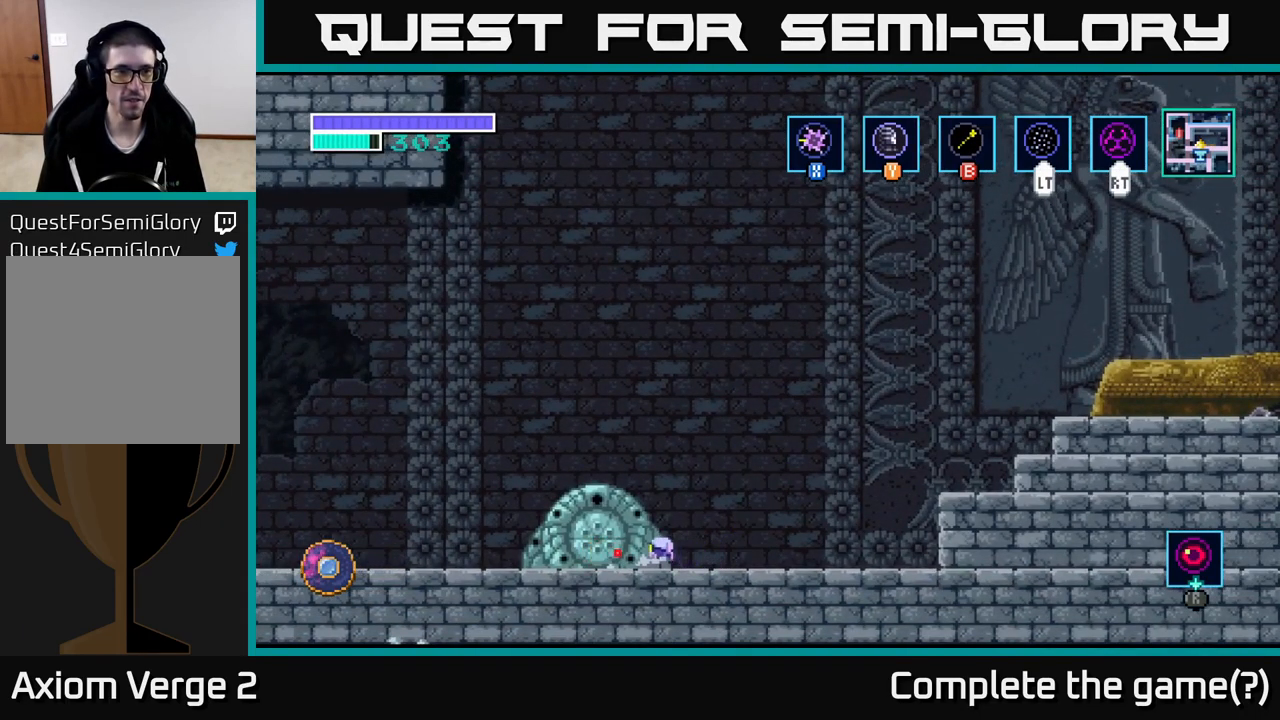
Gameplay with a controller (Xbox layout); each line is a JSON object with the inputs held at the frame after it. "events" lists button and stick changes between this image and that frame as [ms after this image, input, new state], when the widget could be followed in between.
{"buttons": [], "left_stick": "left", "right_stick": "center", "events": []}
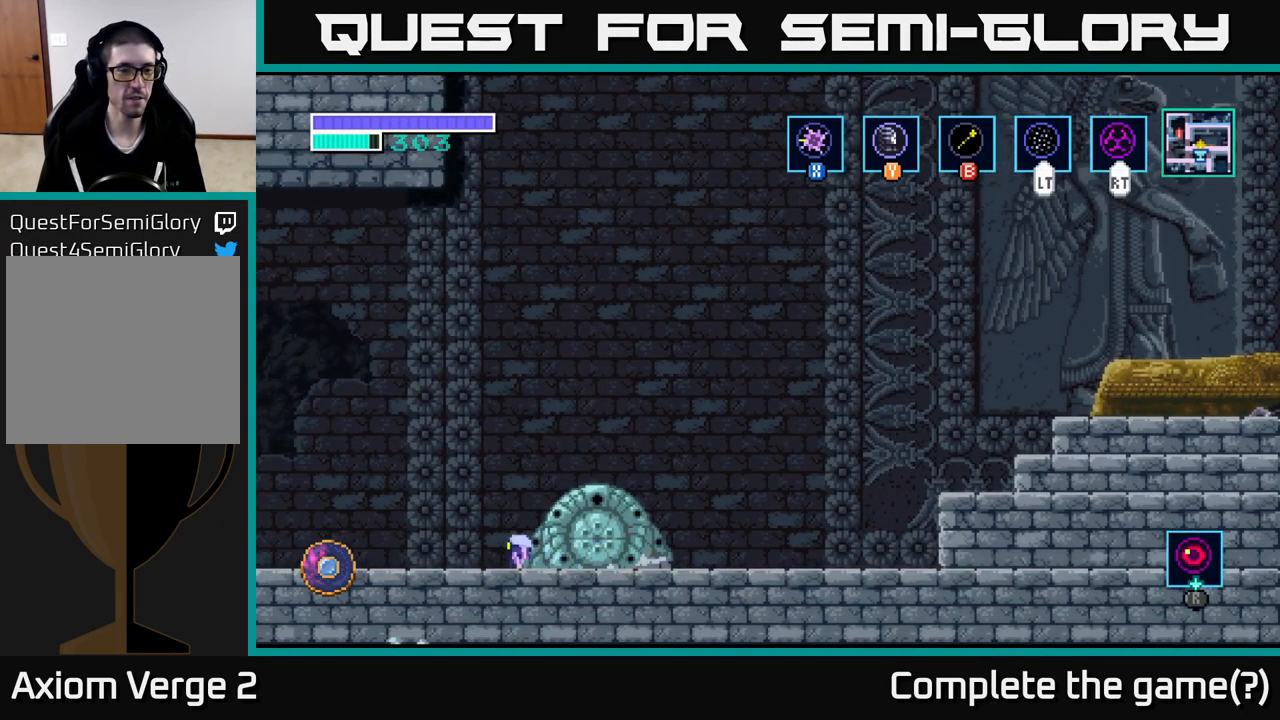
{"buttons": [], "left_stick": "center", "right_stick": "center", "events": [[83, "left_stick", "right"], [350, "left_stick", "center"]]}
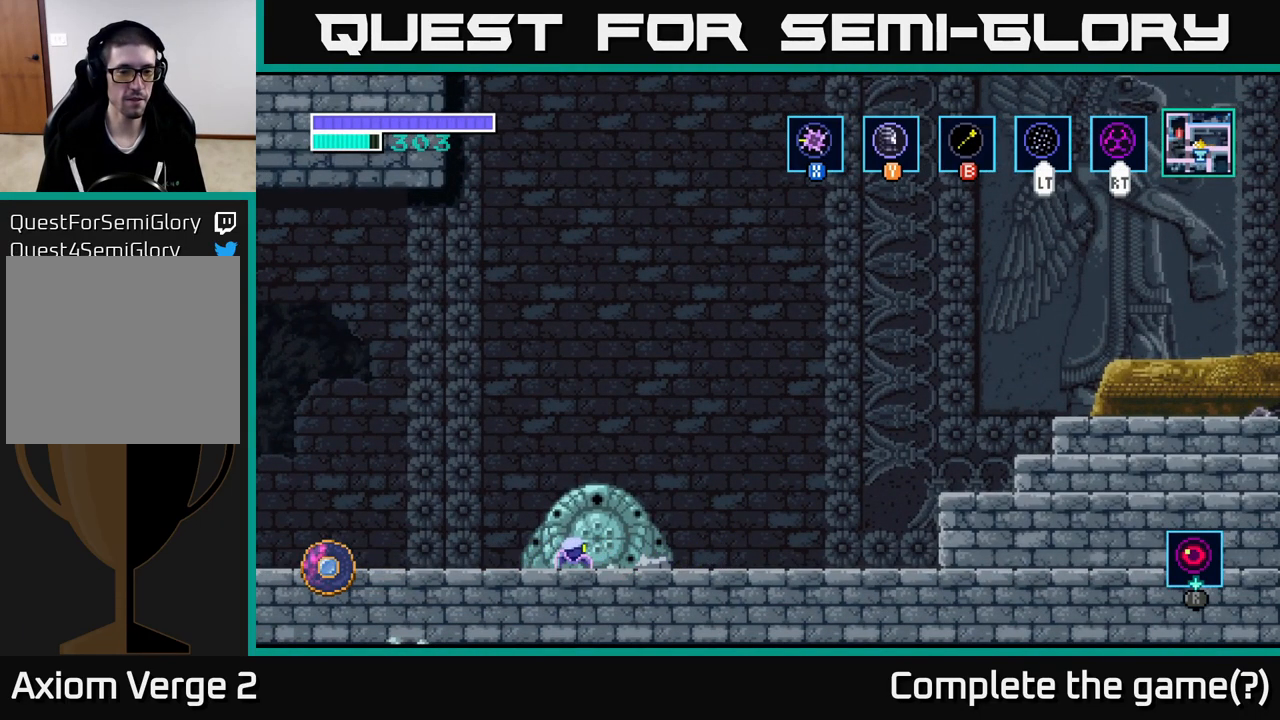
{"buttons": ["R2"], "left_stick": "center", "right_stick": "center", "events": [[83, "R2", "down"]]}
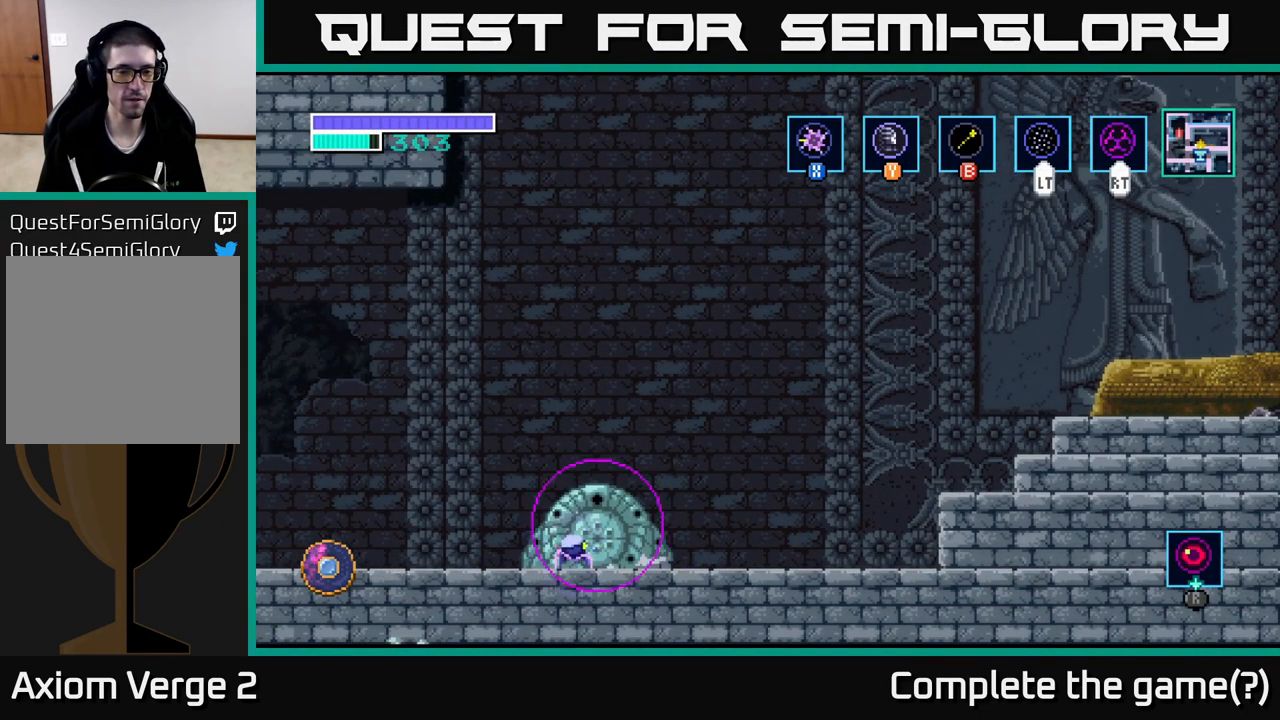
{"buttons": [], "left_stick": "center", "right_stick": "center", "events": [[33, "R2", "up"]]}
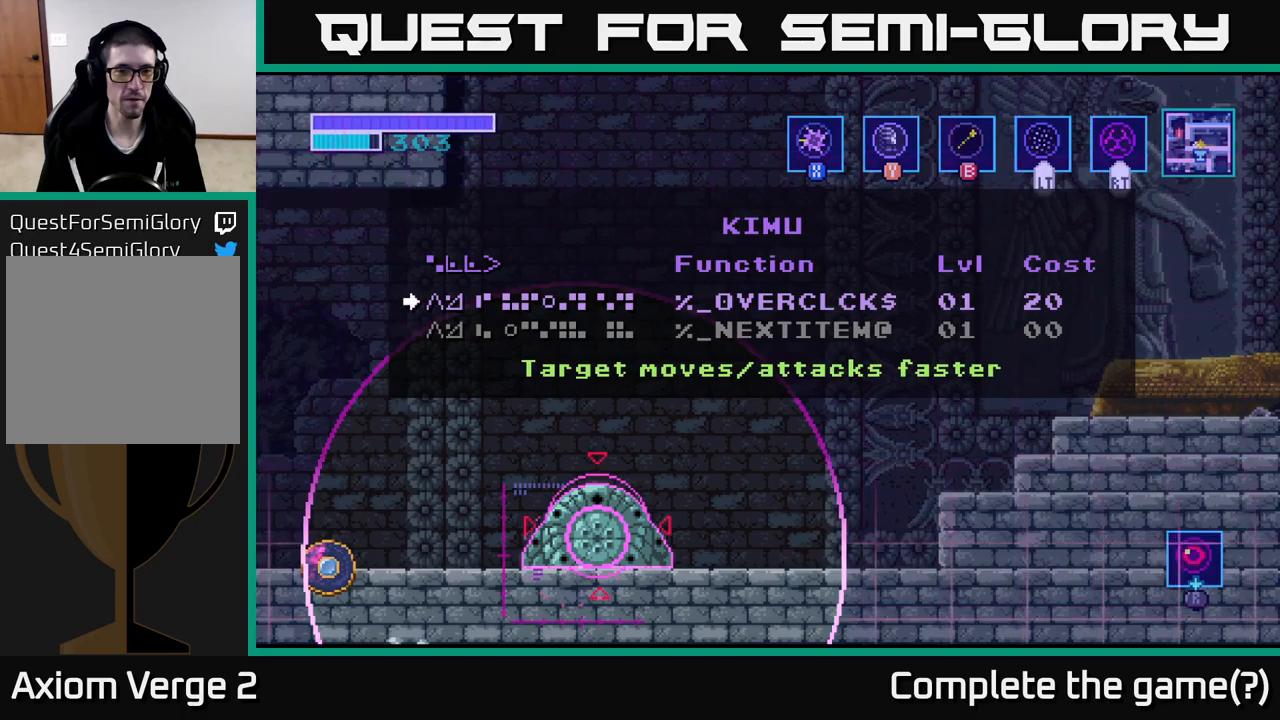
{"buttons": [], "left_stick": "down", "right_stick": "center", "events": [[400, "left_stick", "down"]]}
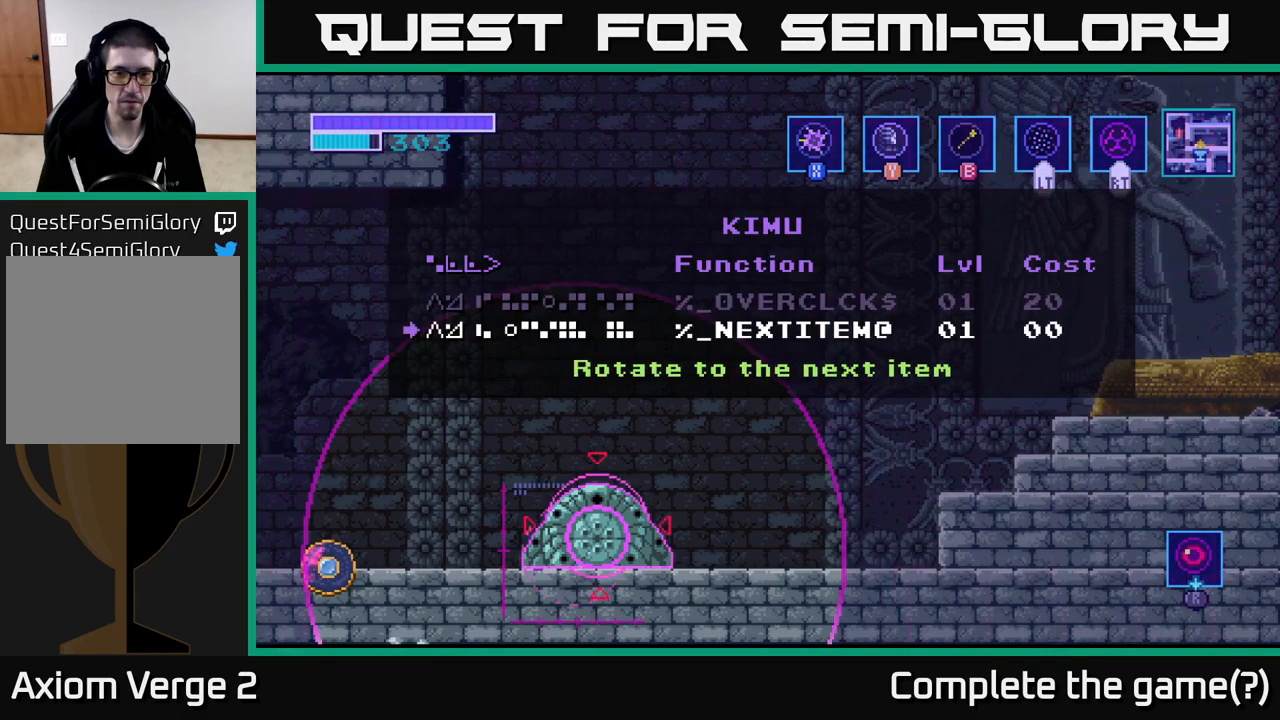
{"buttons": [], "left_stick": "center", "right_stick": "center", "events": [[100, "left_stick", "center"]]}
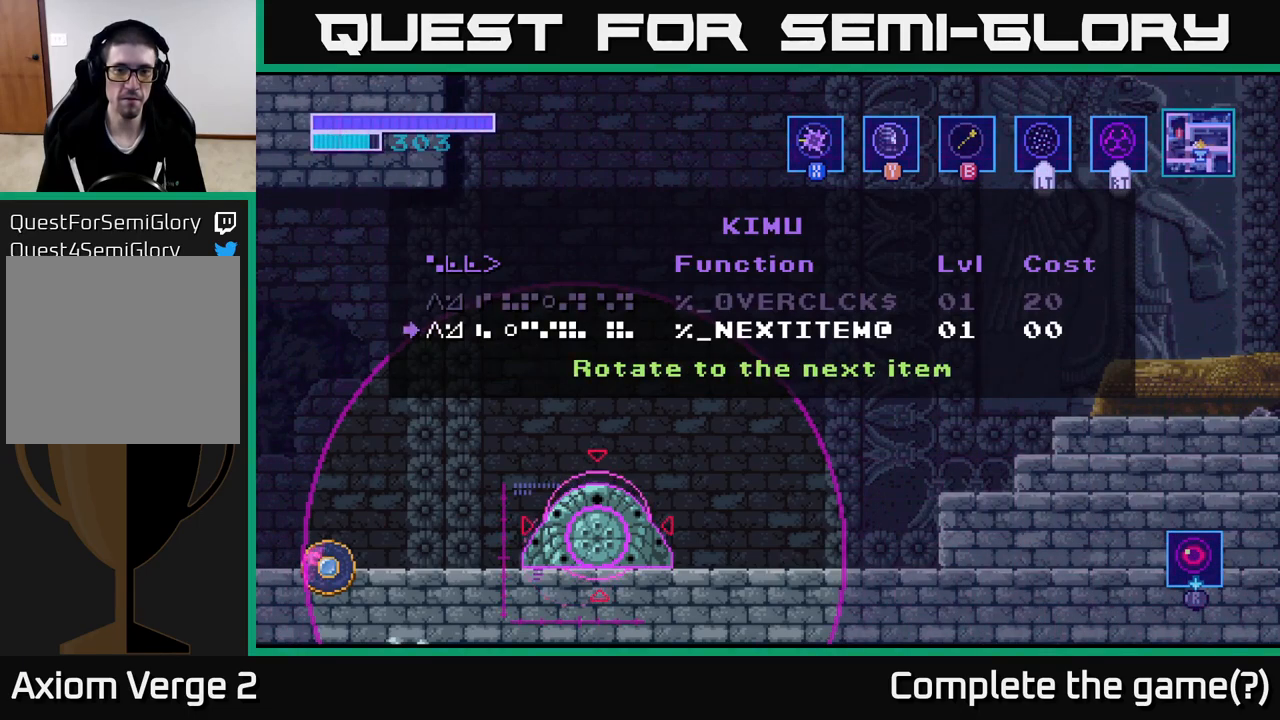
{"buttons": [], "left_stick": "center", "right_stick": "center", "events": [[367, "A", "down"], [483, "A", "up"]]}
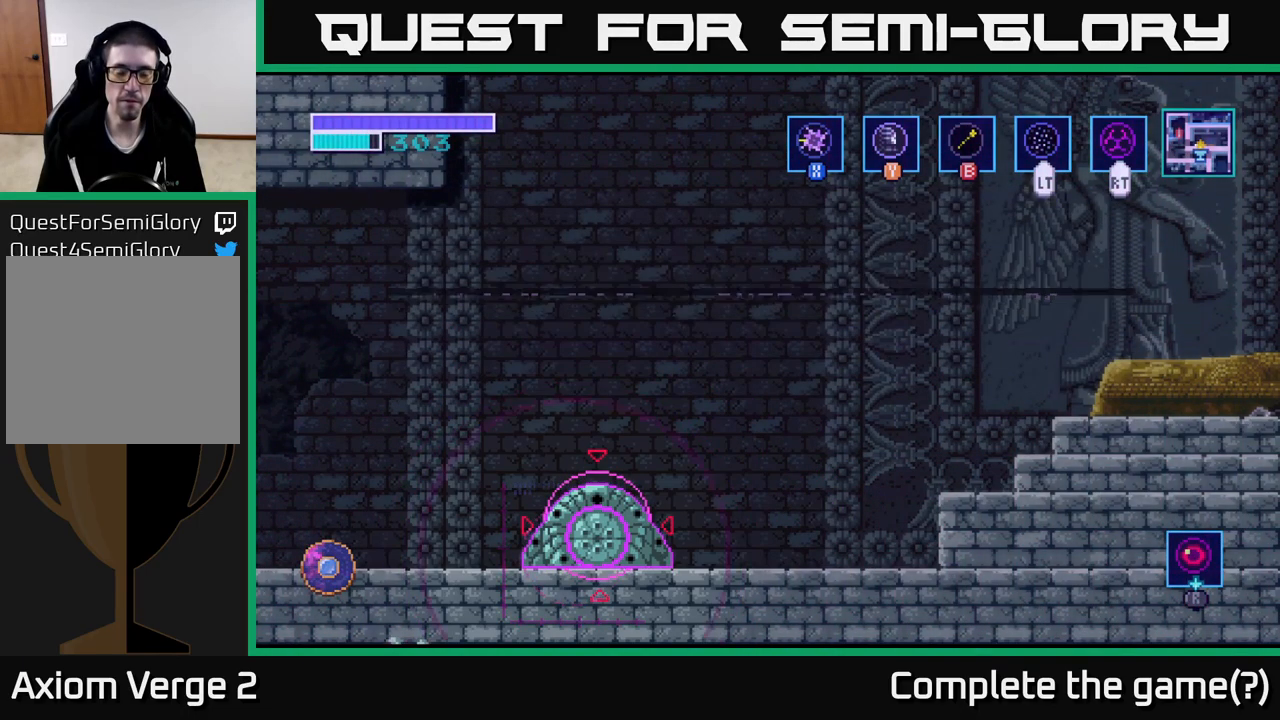
{"buttons": [], "left_stick": "center", "right_stick": "center", "events": []}
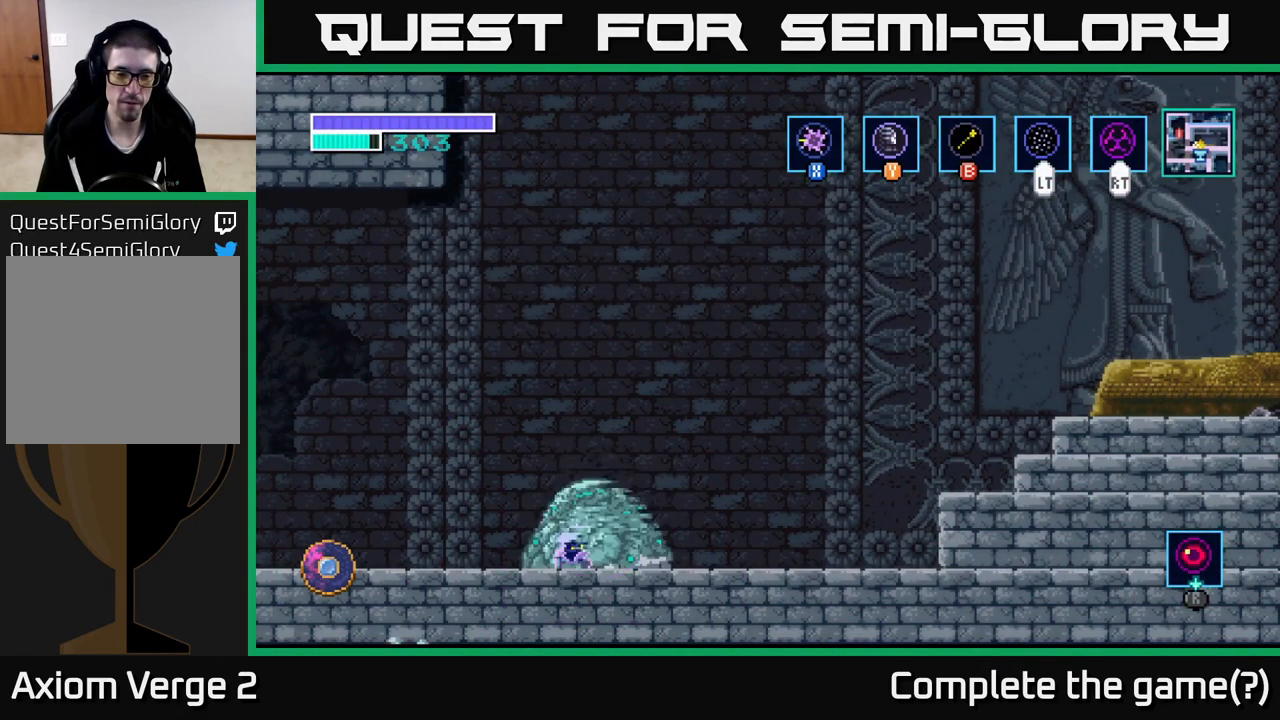
{"buttons": [], "left_stick": "center", "right_stick": "center", "events": [[133, "left_stick", "right"], [250, "left_stick", "center"]]}
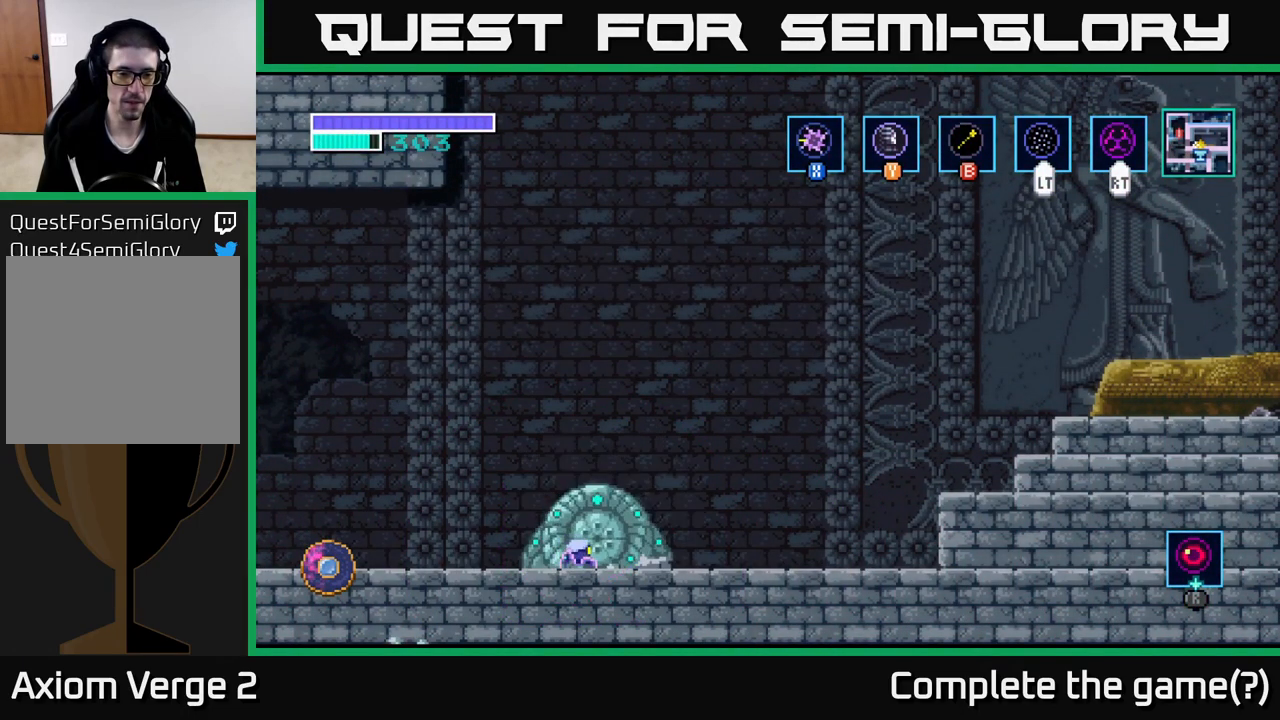
{"buttons": [], "left_stick": "center", "right_stick": "center", "events": [[83, "left_stick", "right"], [200, "left_stick", "center"]]}
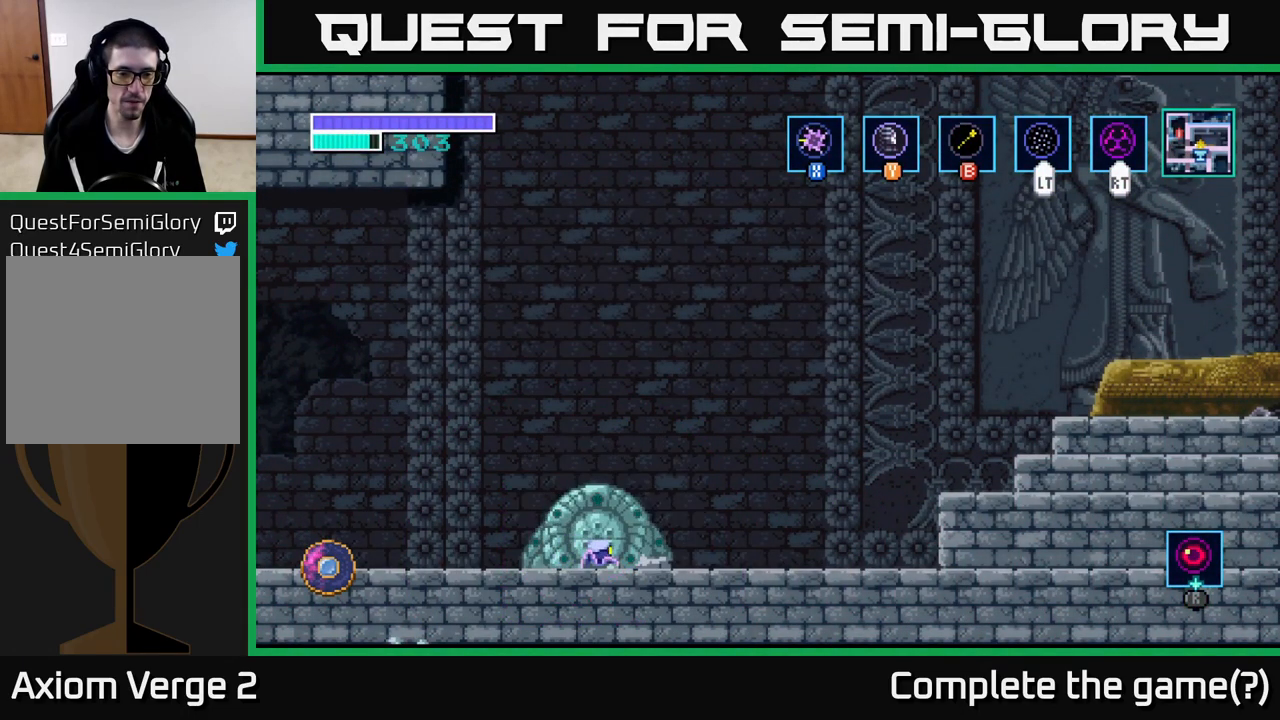
{"buttons": [], "left_stick": "left", "right_stick": "center", "events": [[400, "left_stick", "left"]]}
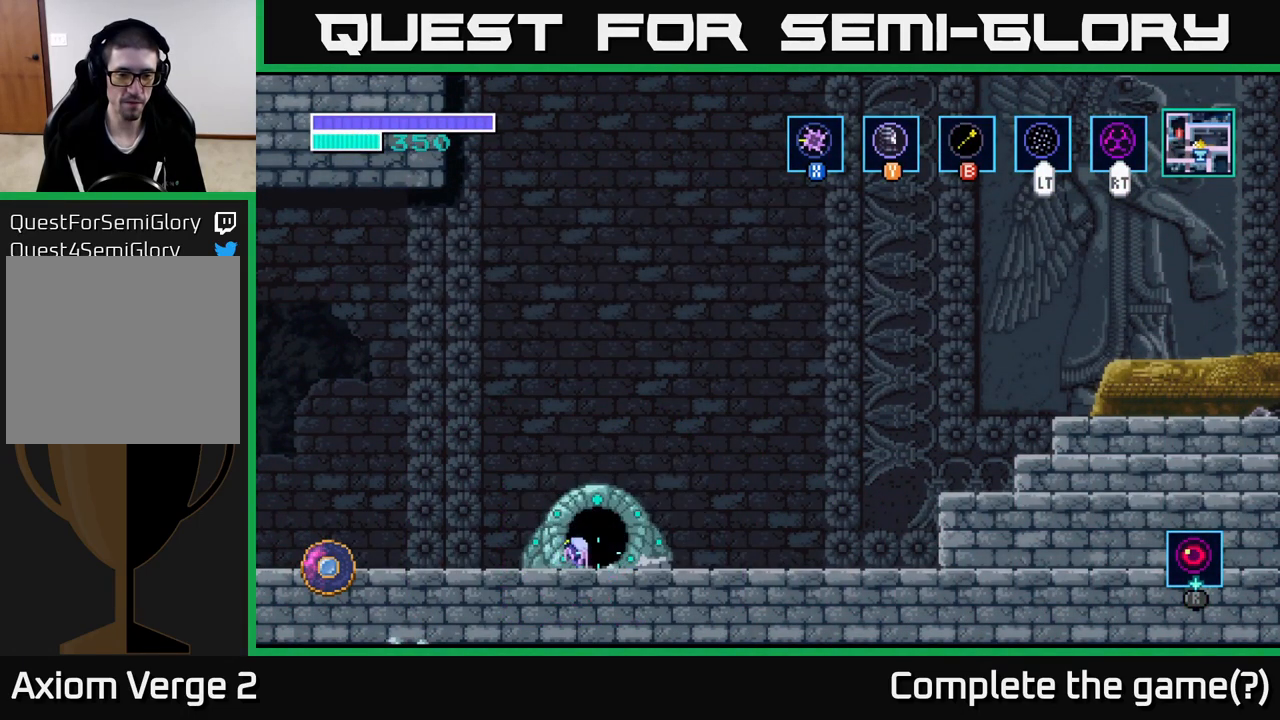
{"buttons": ["SELECT"], "left_stick": "center", "right_stick": "center", "events": [[50, "left_stick", "center"], [167, "left_stick", "left"], [367, "left_stick", "center"], [433, "SELECT", "down"]]}
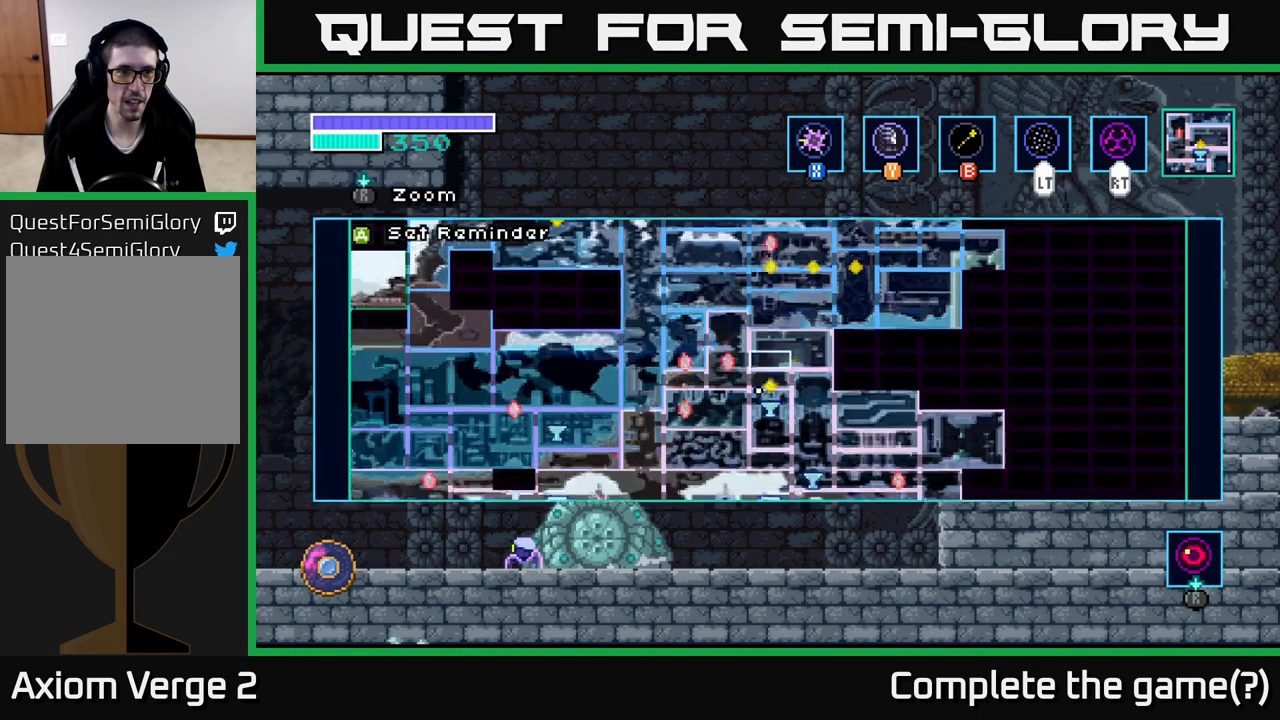
{"buttons": [], "left_stick": "center", "right_stick": "center", "events": [[67, "SELECT", "up"]]}
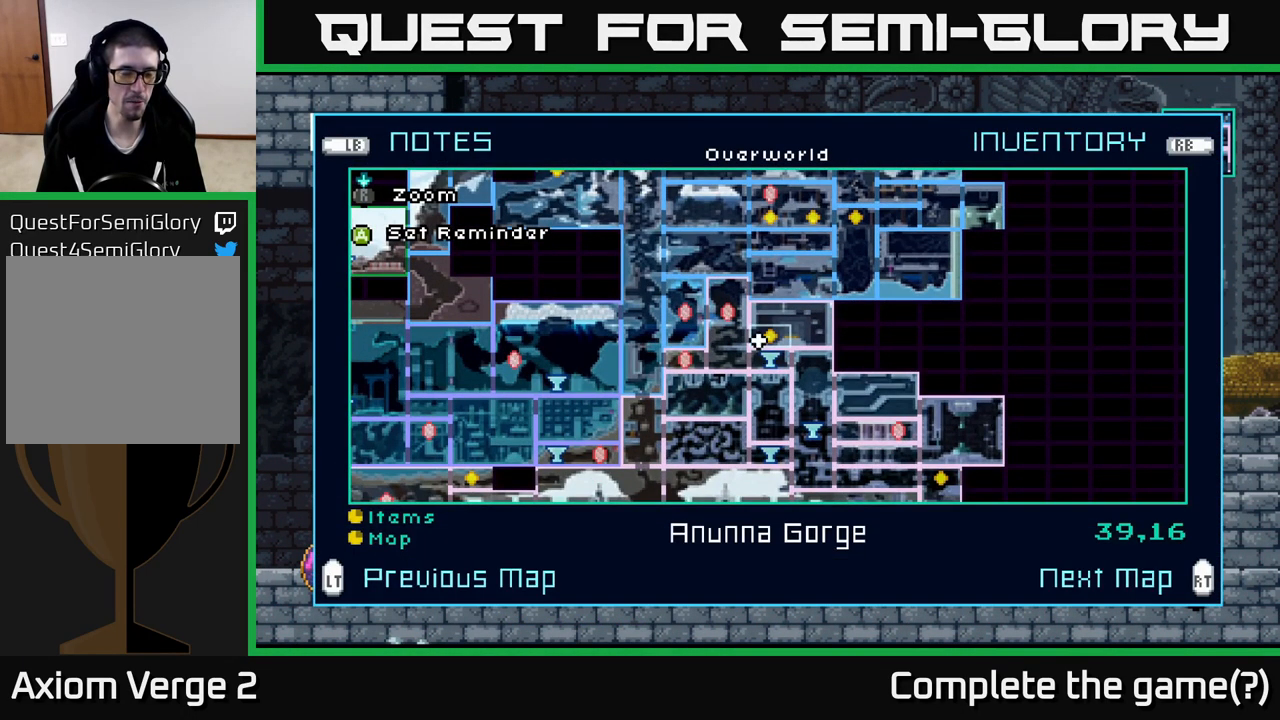
{"buttons": [], "left_stick": "center", "right_stick": "center", "events": []}
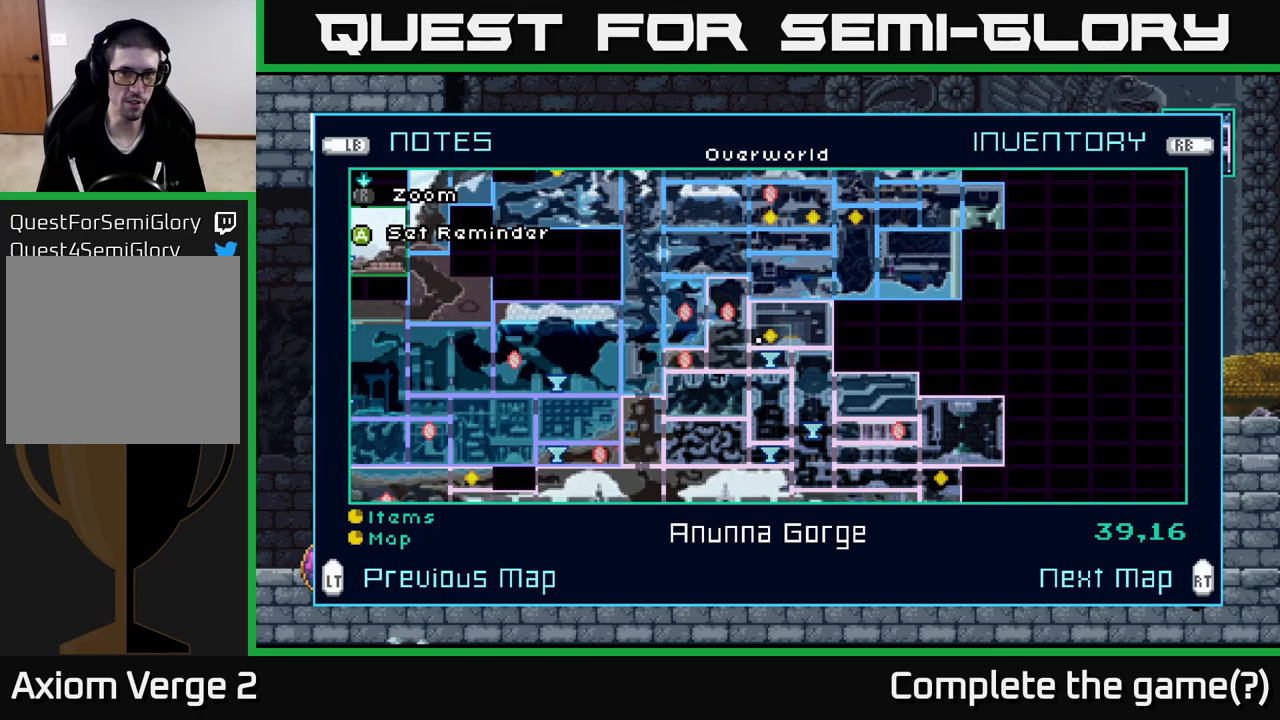
{"buttons": [], "left_stick": "center", "right_stick": "center", "events": [[100, "R1", "down"], [217, "R1", "up"]]}
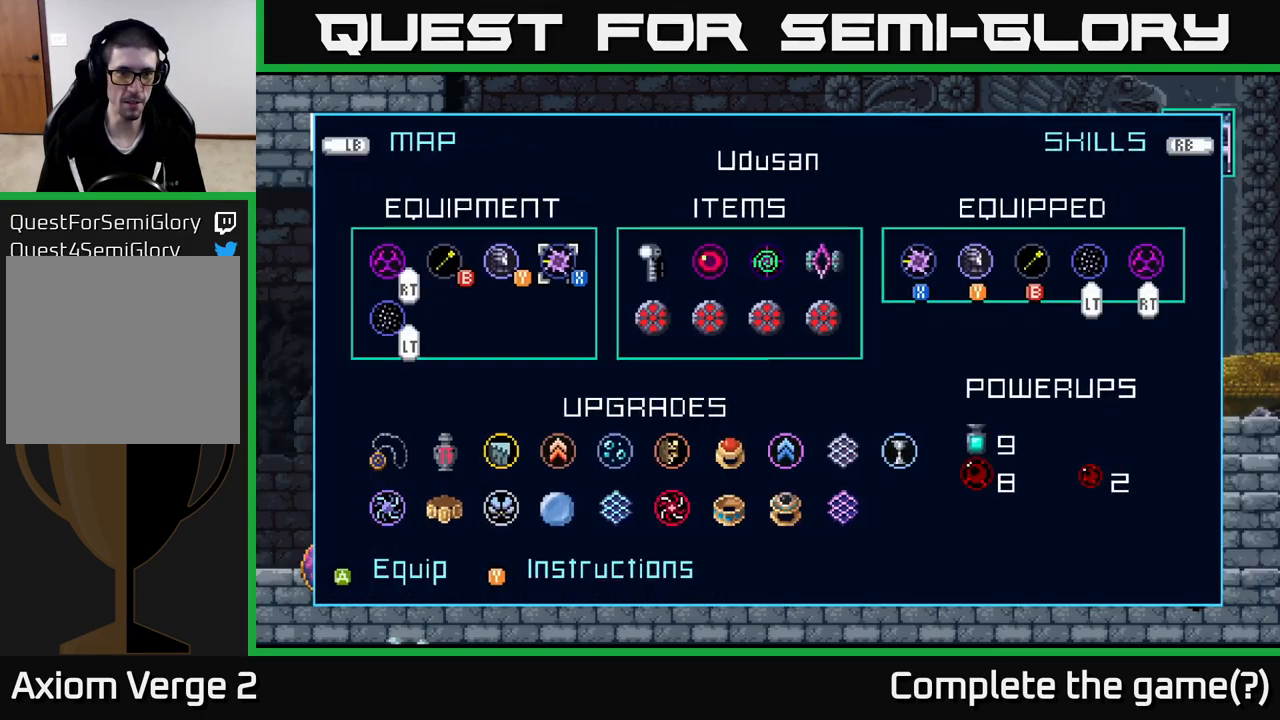
{"buttons": [], "left_stick": "center", "right_stick": "center", "events": [[350, "R1", "down"], [500, "R1", "up"]]}
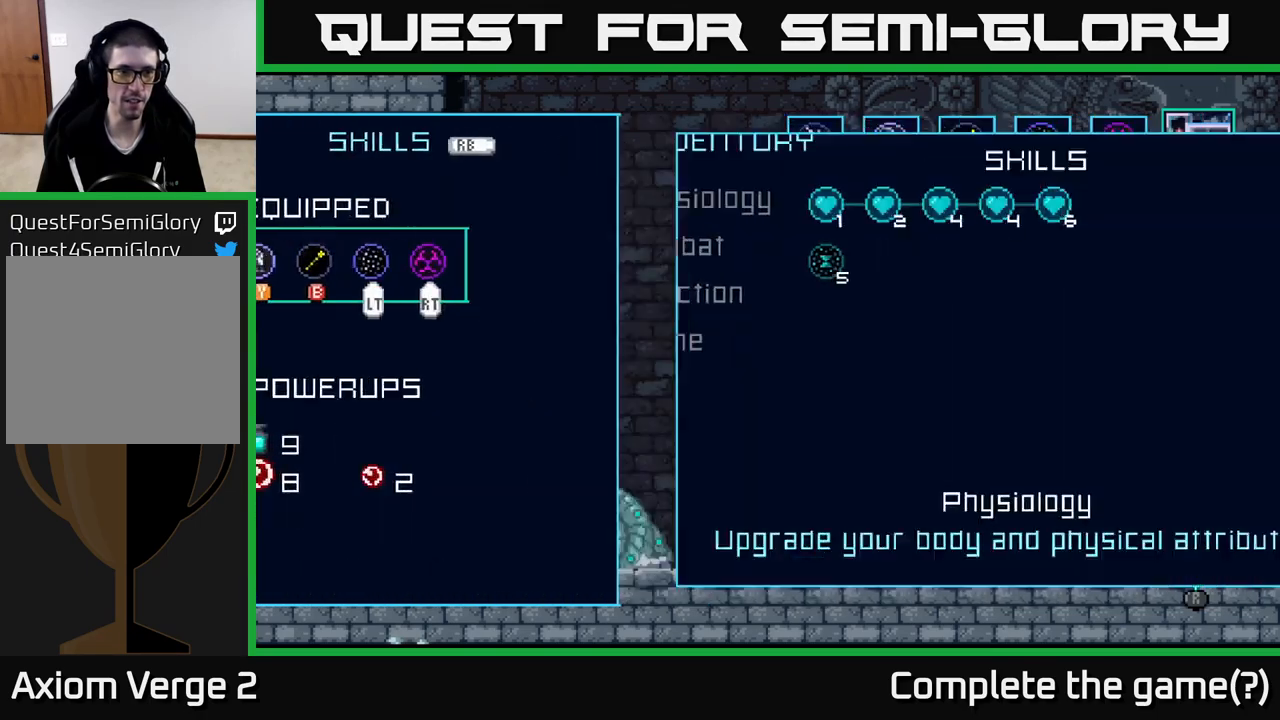
{"buttons": [], "left_stick": "center", "right_stick": "center", "events": []}
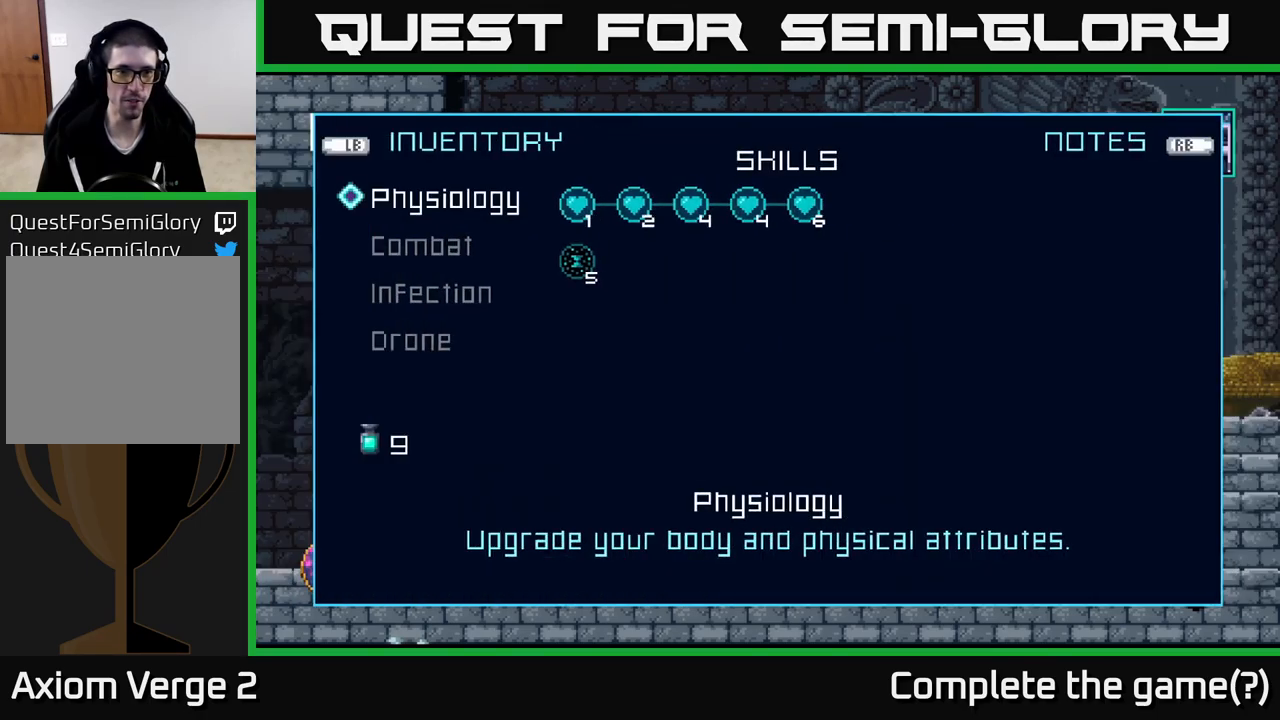
{"buttons": [], "left_stick": "center", "right_stick": "center", "events": []}
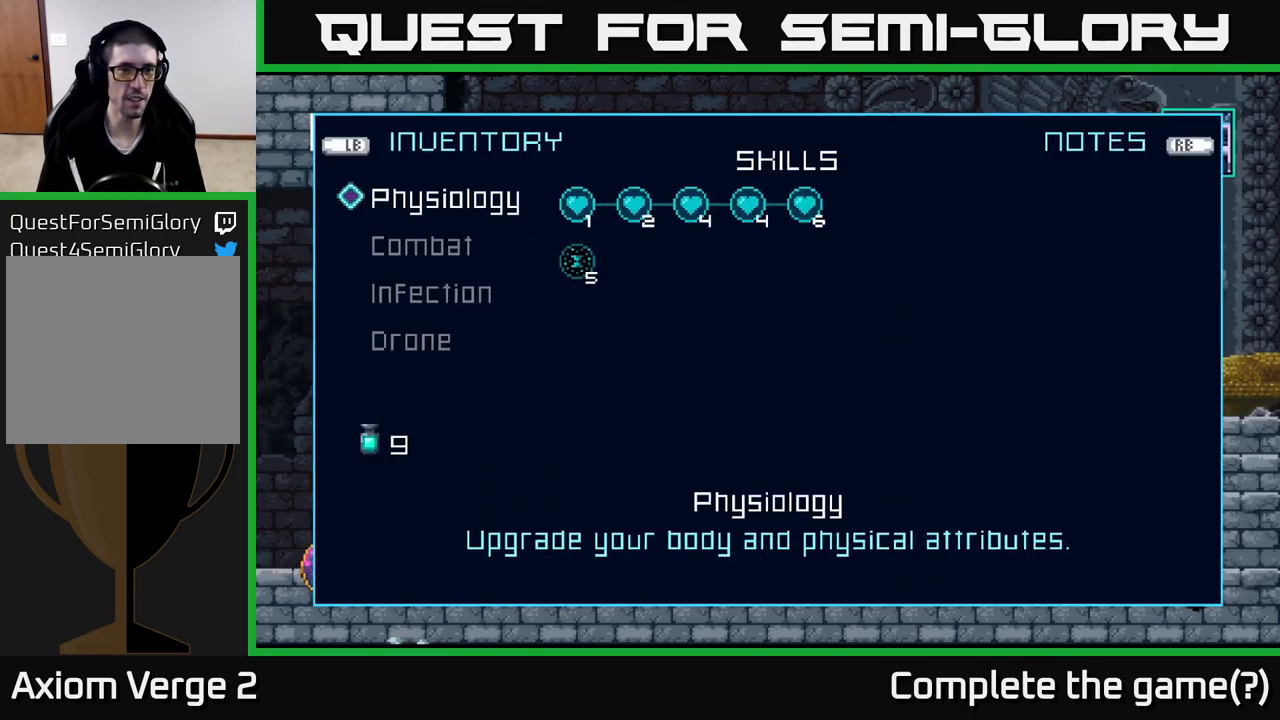
{"buttons": [], "left_stick": "down", "right_stick": "center", "events": [[350, "A", "down"], [467, "A", "up"], [500, "left_stick", "down"]]}
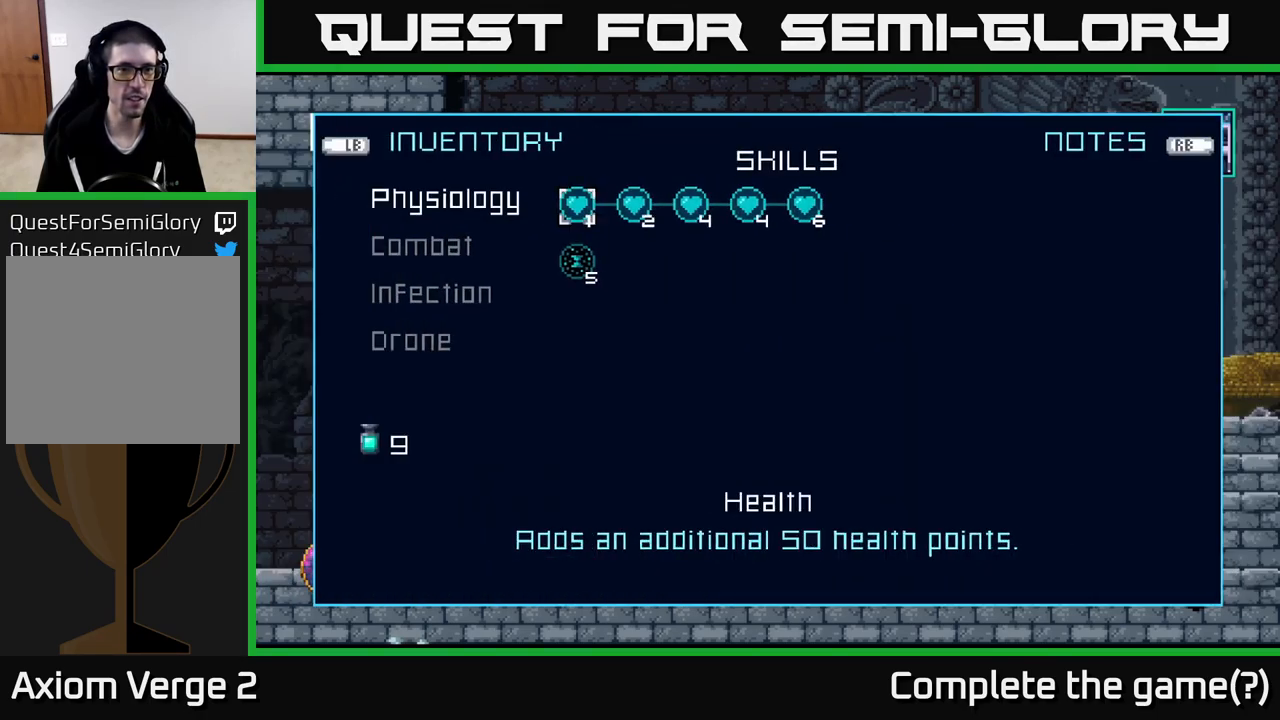
{"buttons": [], "left_stick": "center", "right_stick": "center", "events": [[184, "left_stick", "center"]]}
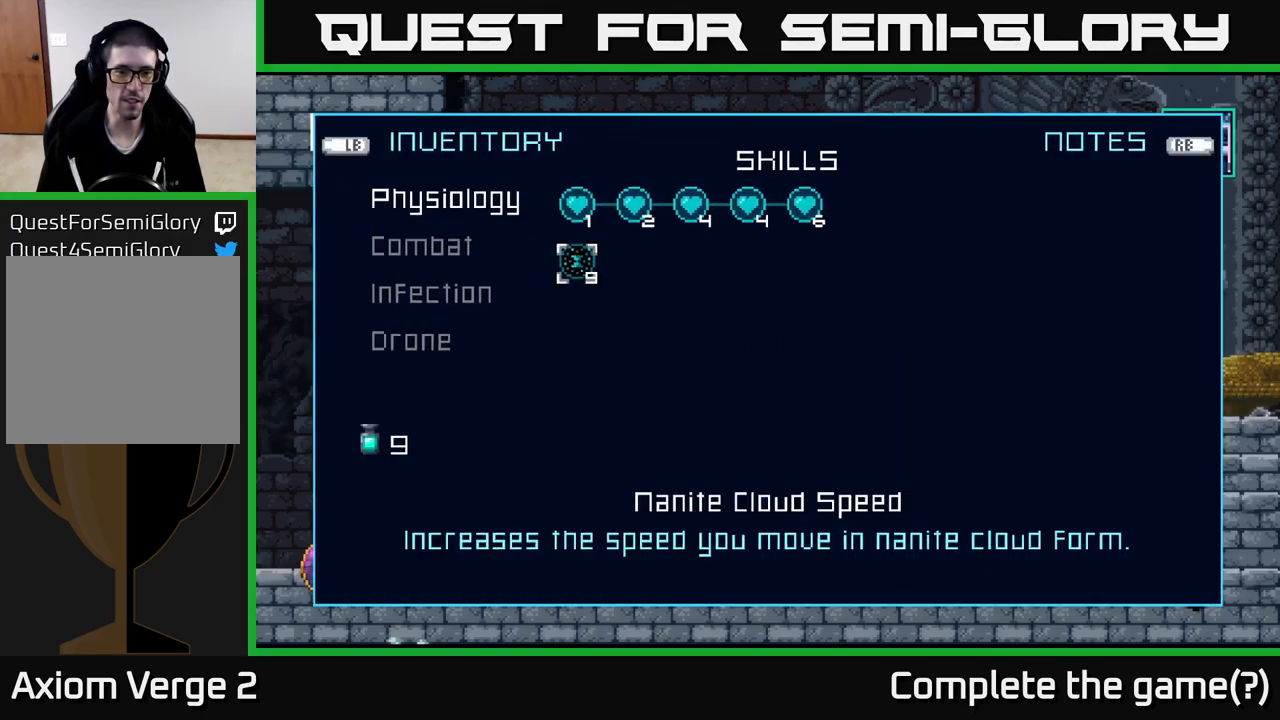
{"buttons": [], "left_stick": "center", "right_stick": "center", "events": []}
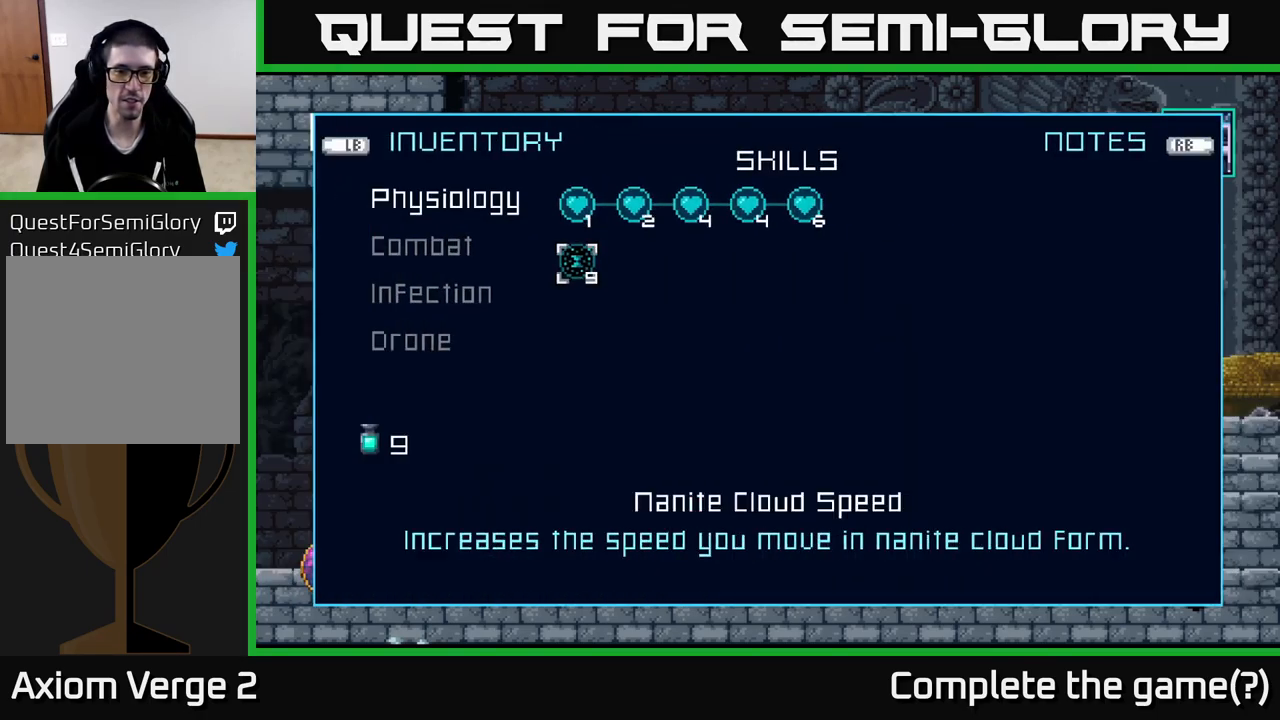
{"buttons": [], "left_stick": "center", "right_stick": "center", "events": []}
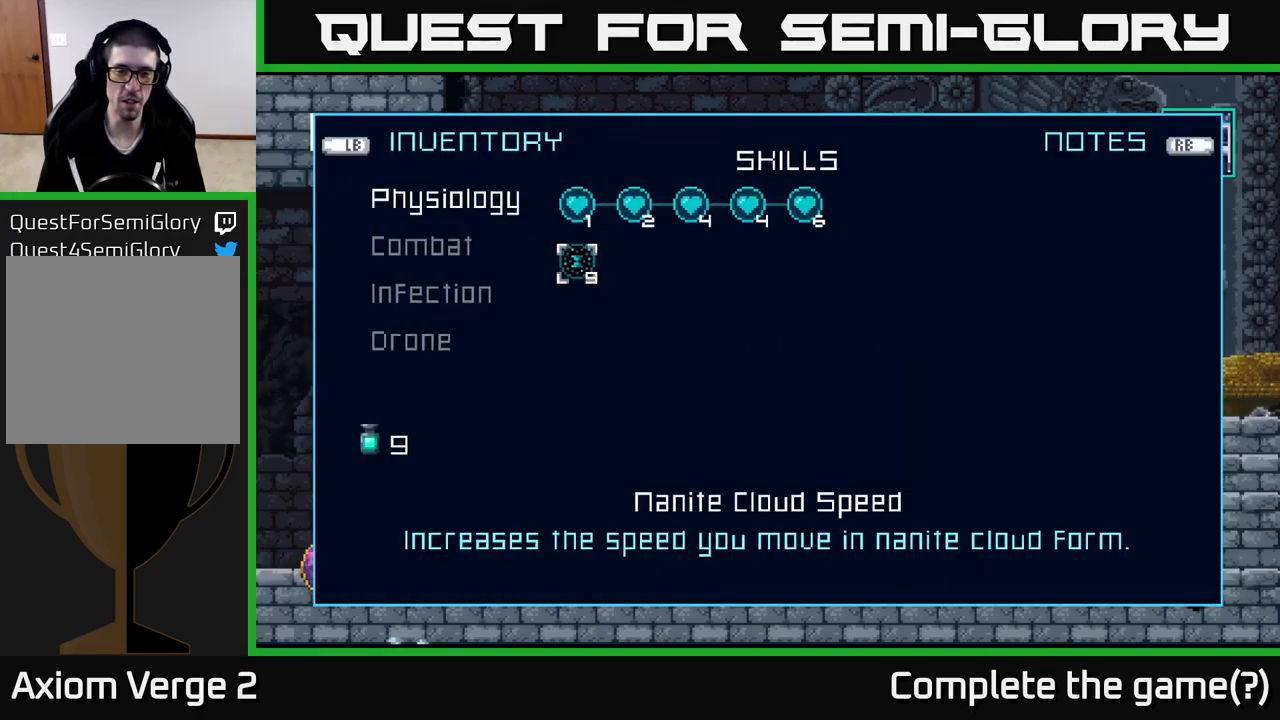
{"buttons": [], "left_stick": "center", "right_stick": "center", "events": []}
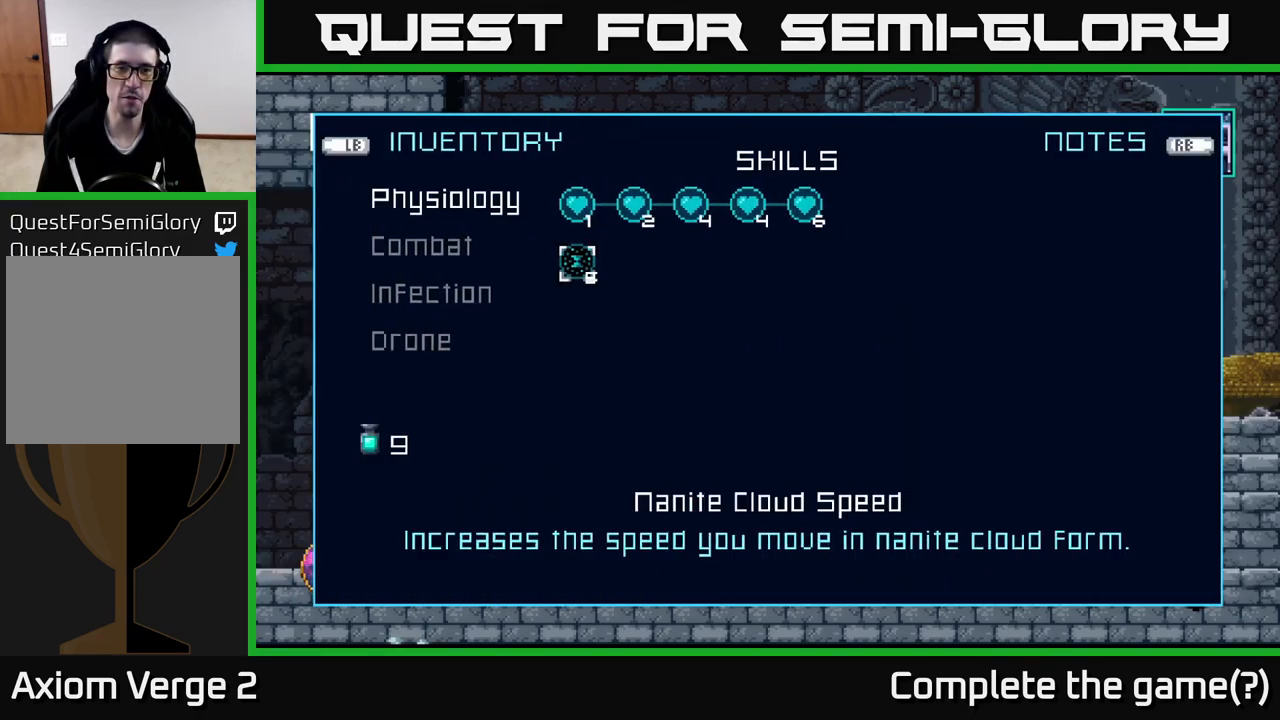
{"buttons": [], "left_stick": "center", "right_stick": "center", "events": [[167, "left_stick", "up"], [334, "left_stick", "center"]]}
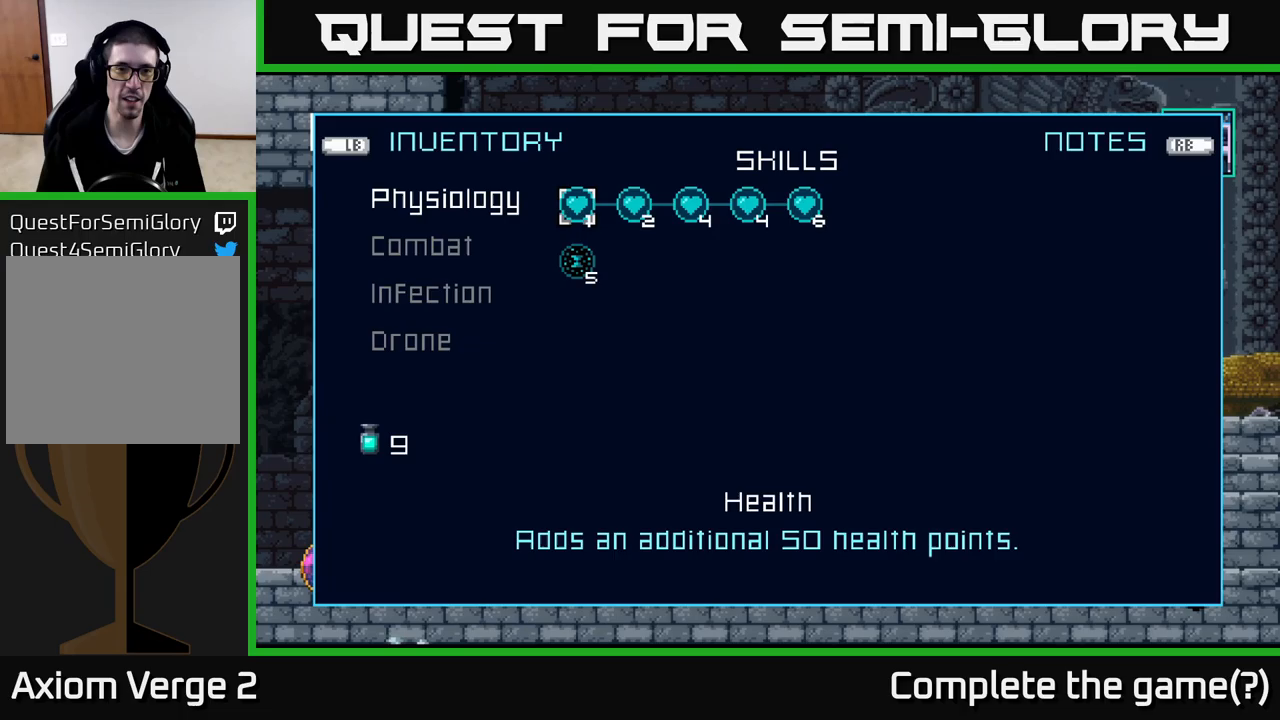
{"buttons": ["B"], "left_stick": "center", "right_stick": "center", "events": [[117, "left_stick", "down"], [300, "left_stick", "center"], [433, "B", "down"]]}
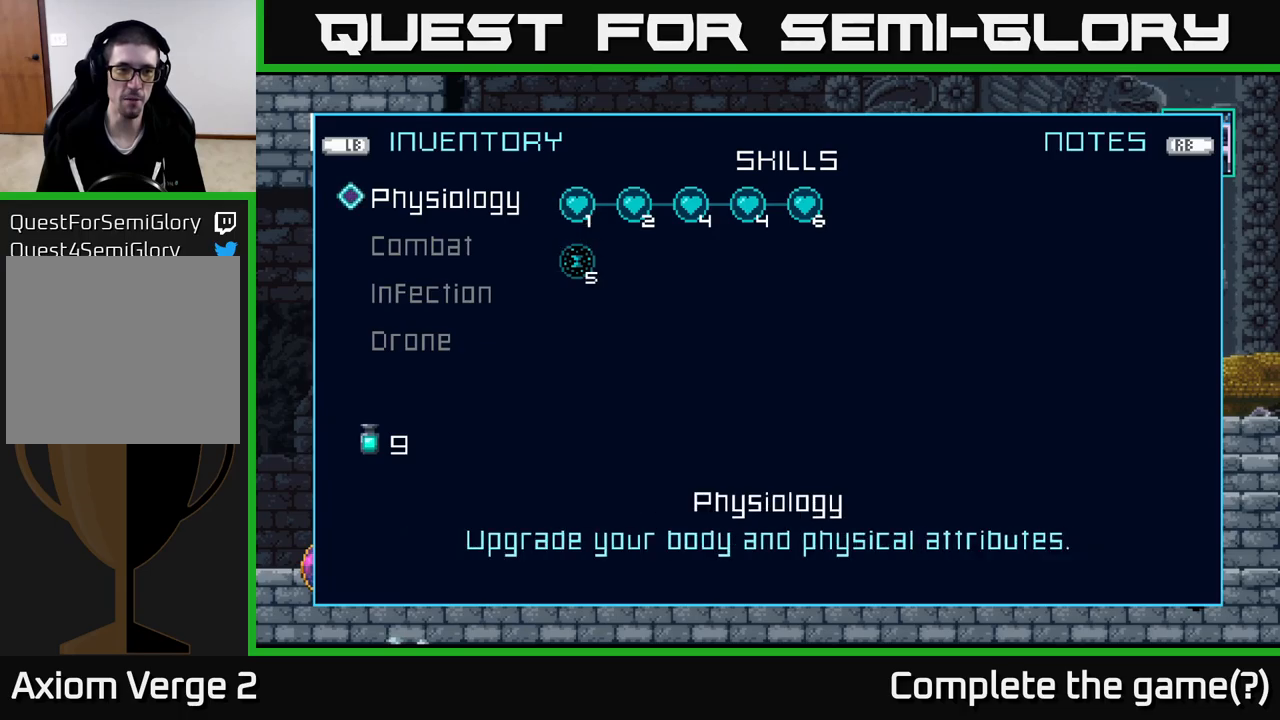
{"buttons": [], "left_stick": "center", "right_stick": "center", "events": [[33, "B", "up"], [200, "left_stick", "down"], [400, "left_stick", "center"]]}
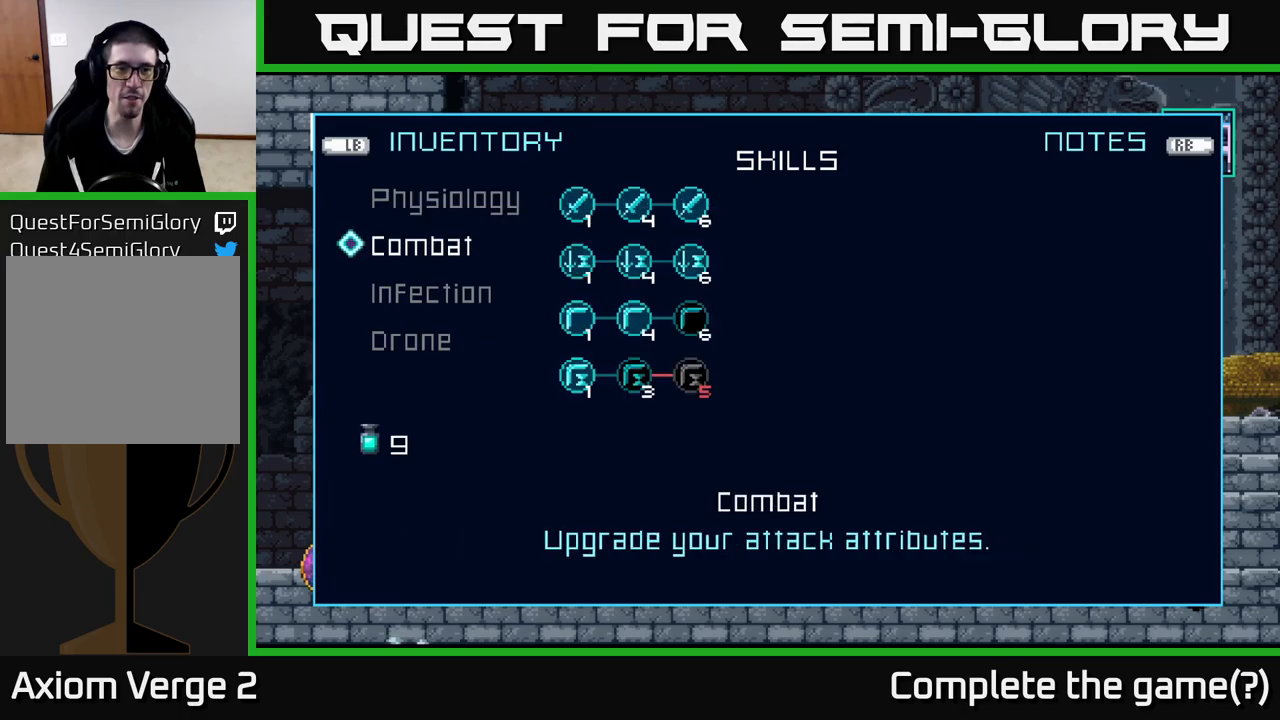
{"buttons": [], "left_stick": "center", "right_stick": "center", "events": []}
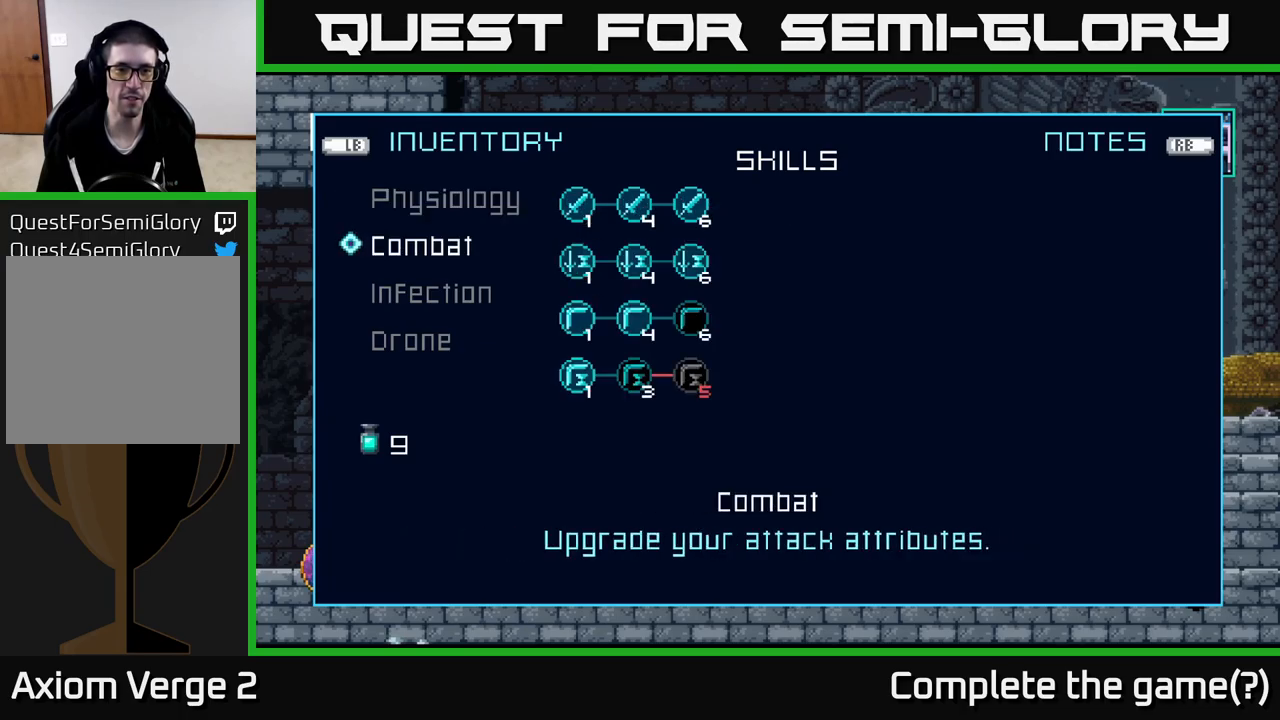
{"buttons": [], "left_stick": "center", "right_stick": "center", "events": [[217, "left_stick", "down"], [417, "left_stick", "center"]]}